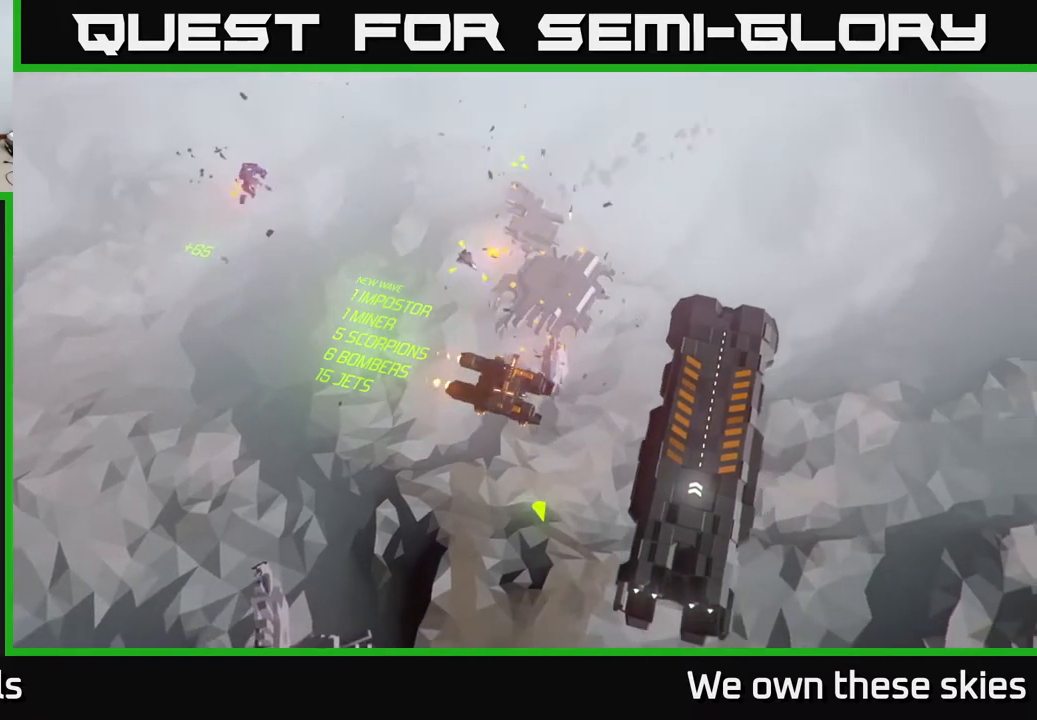
Gameplay with a controller (Xbox layout); each line is a JSON object with the inputs held at the frame after it. "events" lists button and stick changes between this image and that frame as [ms after this image, input, new state], when the widget could be followed in between. Not read: right_stick.
{"buttons": [], "left_stick": "center", "events": [[200, "left_stick", "center"]]}
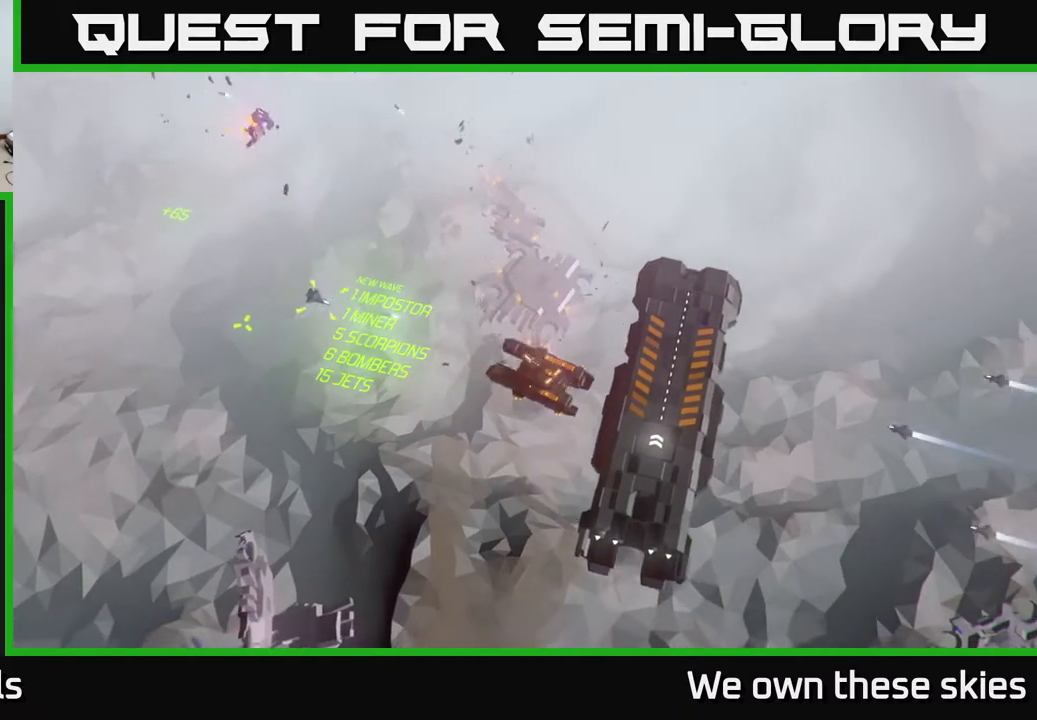
{"buttons": [], "left_stick": "down-right", "events": [[417, "left_stick", "down-right"]]}
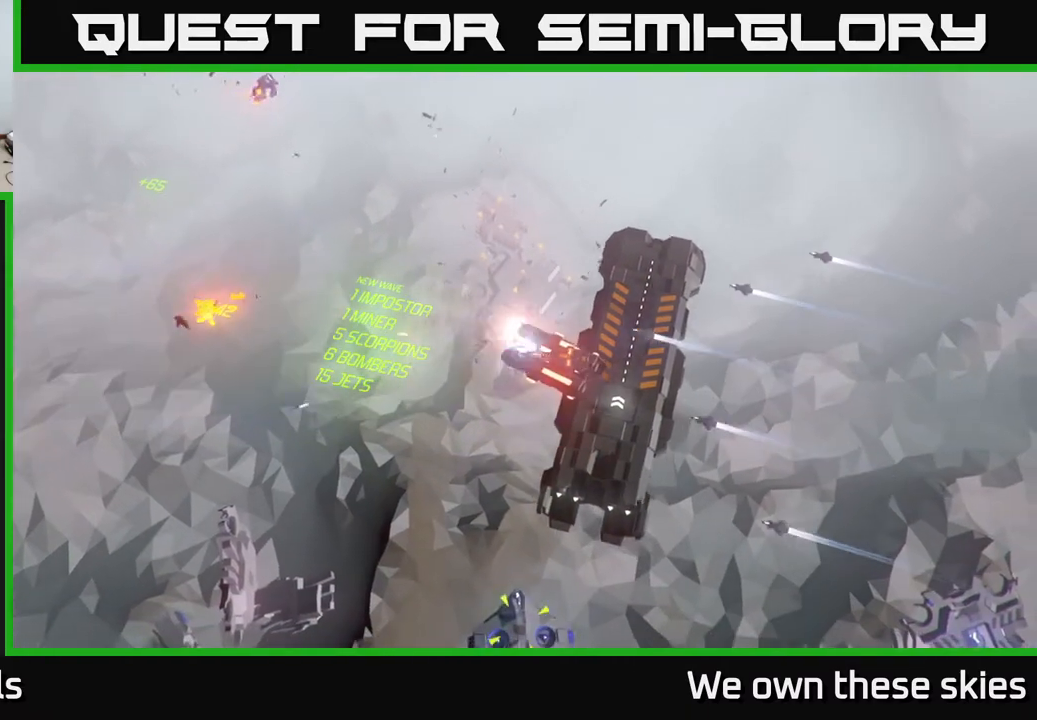
{"buttons": [], "left_stick": "center", "events": [[467, "left_stick", "center"]]}
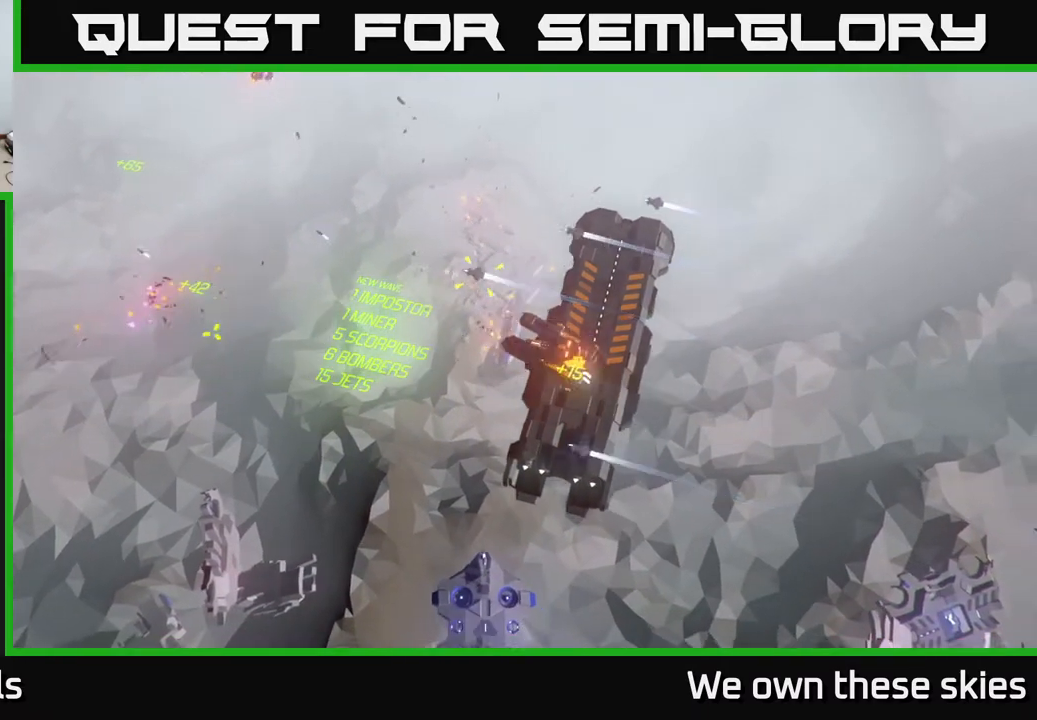
{"buttons": [], "left_stick": "down-right", "events": [[217, "left_stick", "down-right"]]}
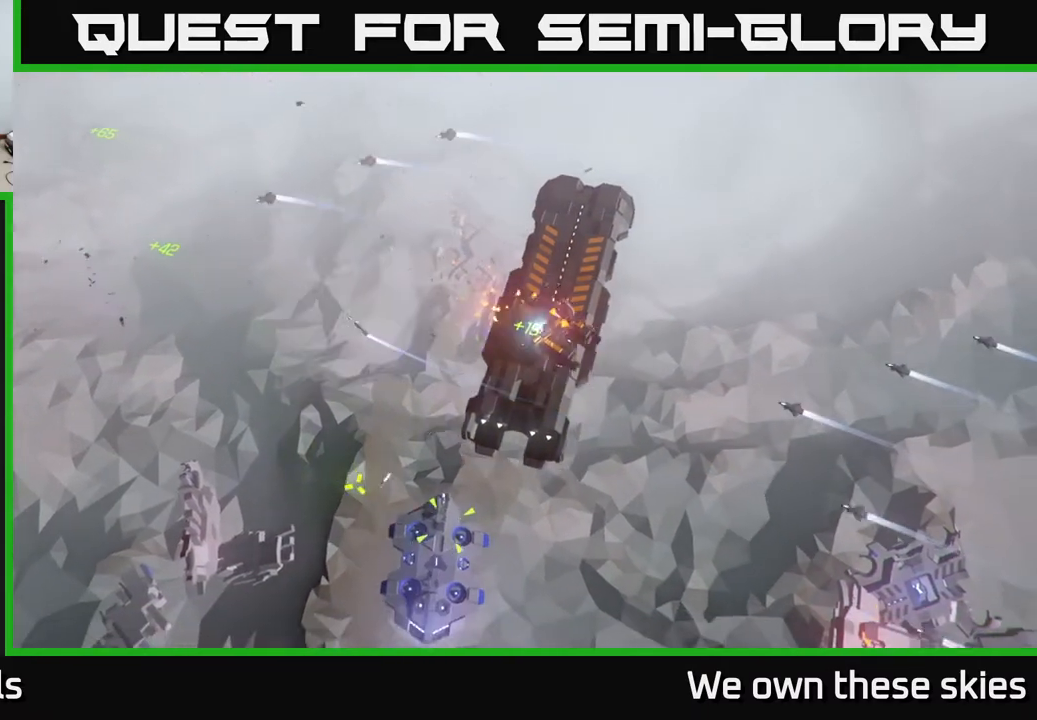
{"buttons": [], "left_stick": "down-right", "events": []}
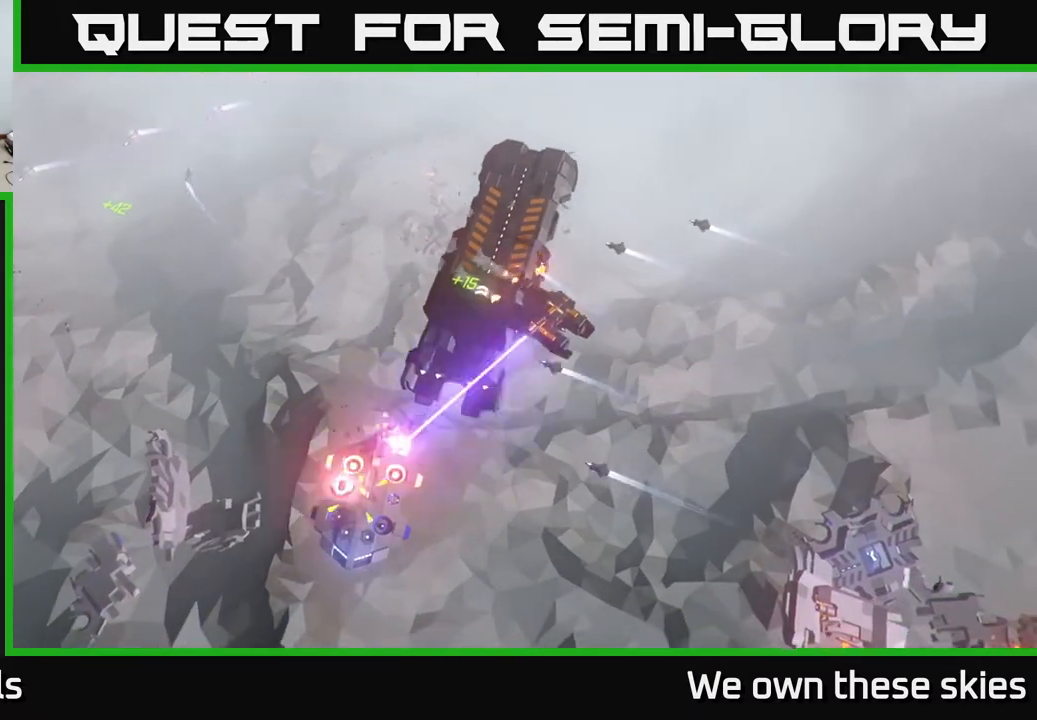
{"buttons": [], "left_stick": "down-right", "events": []}
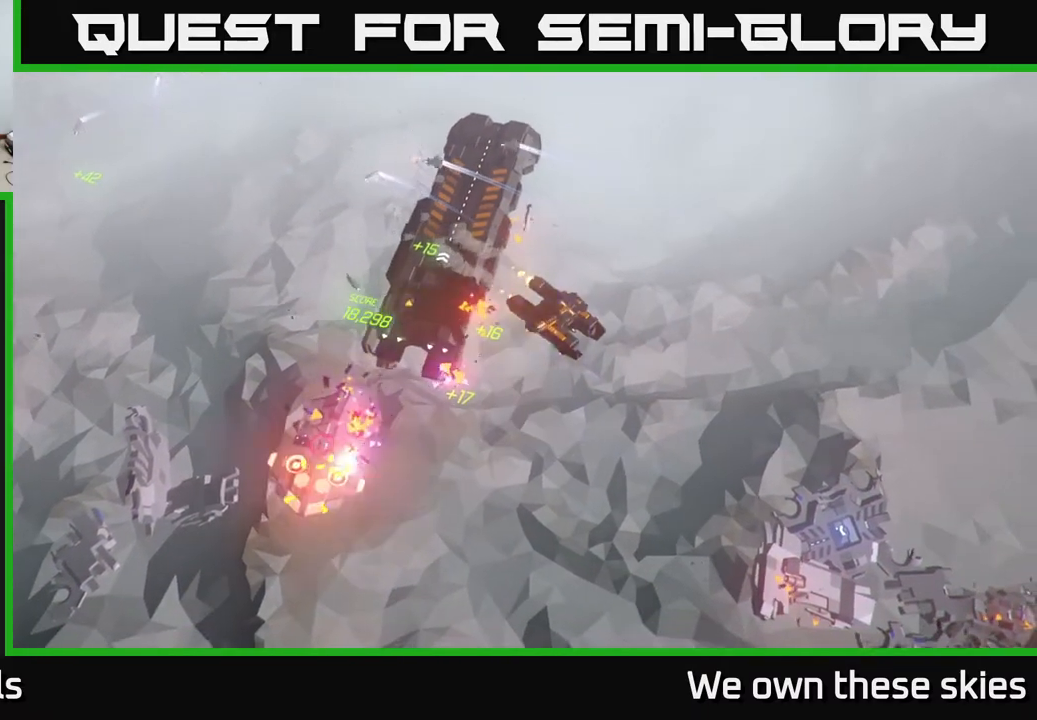
{"buttons": [], "left_stick": "down-right", "events": [[217, "left_stick", "center"], [333, "left_stick", "down-right"]]}
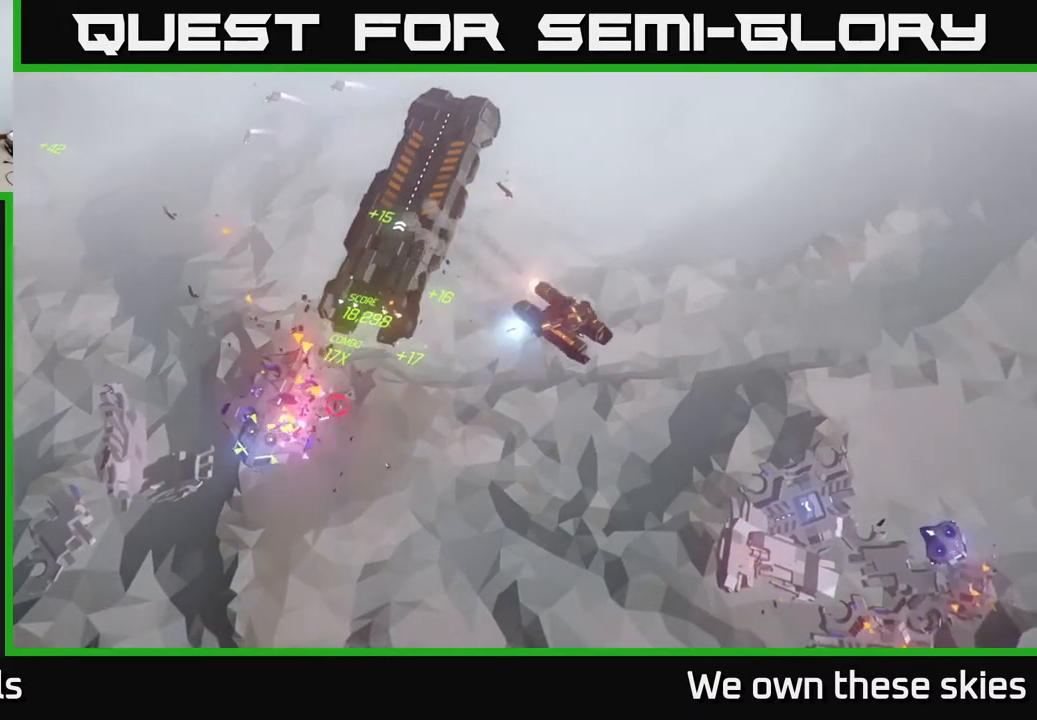
{"buttons": [], "left_stick": "right", "events": [[67, "left_stick", "center"], [167, "left_stick", "right"]]}
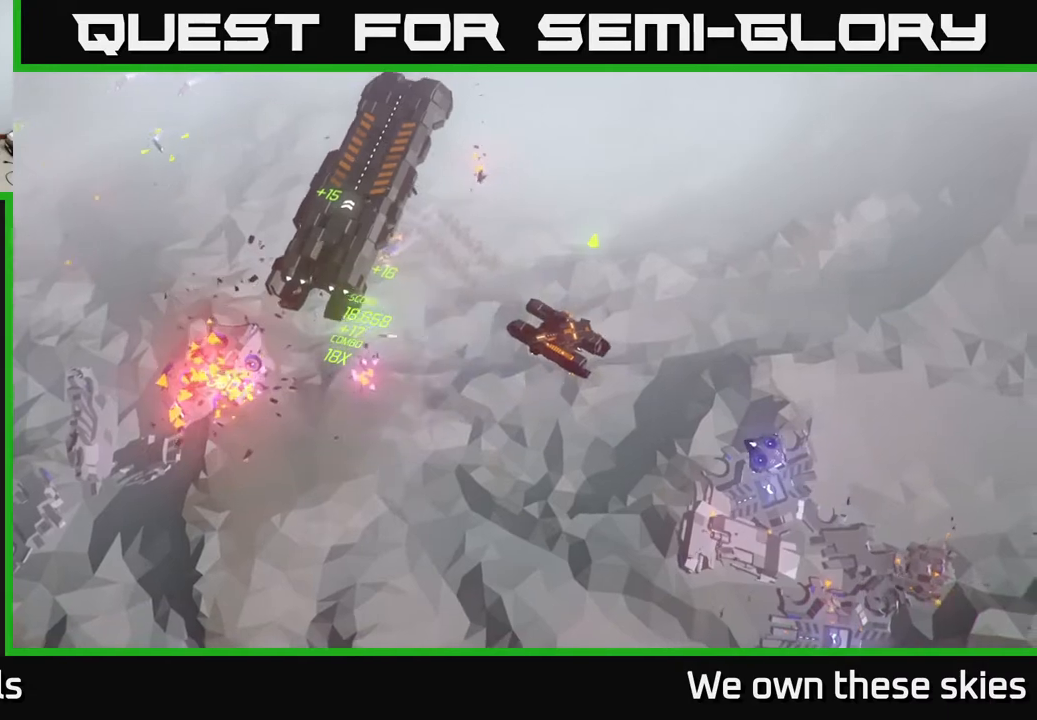
{"buttons": [], "left_stick": "down", "events": [[17, "left_stick", "down-right"], [333, "left_stick", "down"]]}
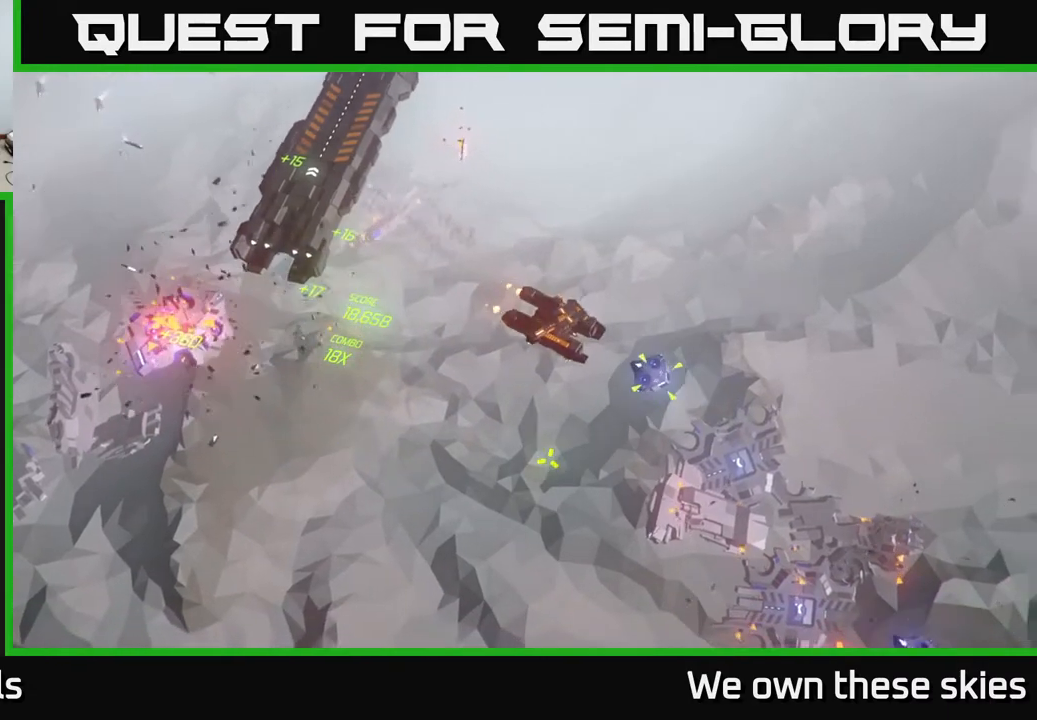
{"buttons": [], "left_stick": "down-right", "events": [[67, "left_stick", "center"], [183, "left_stick", "down-right"]]}
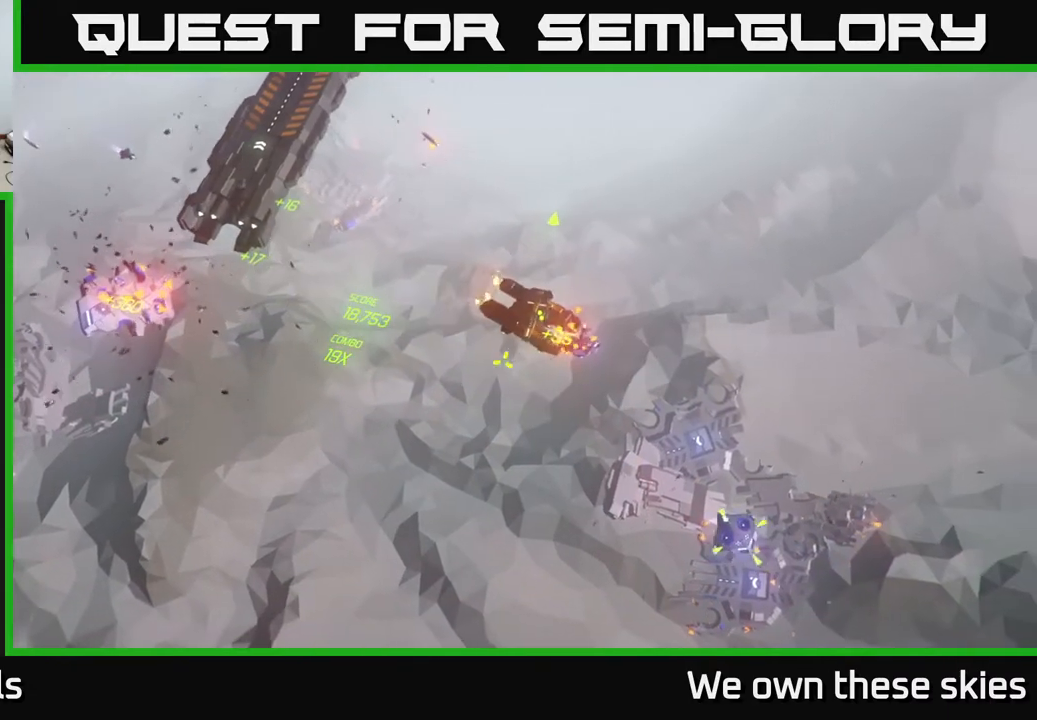
{"buttons": [], "left_stick": "down-right", "events": []}
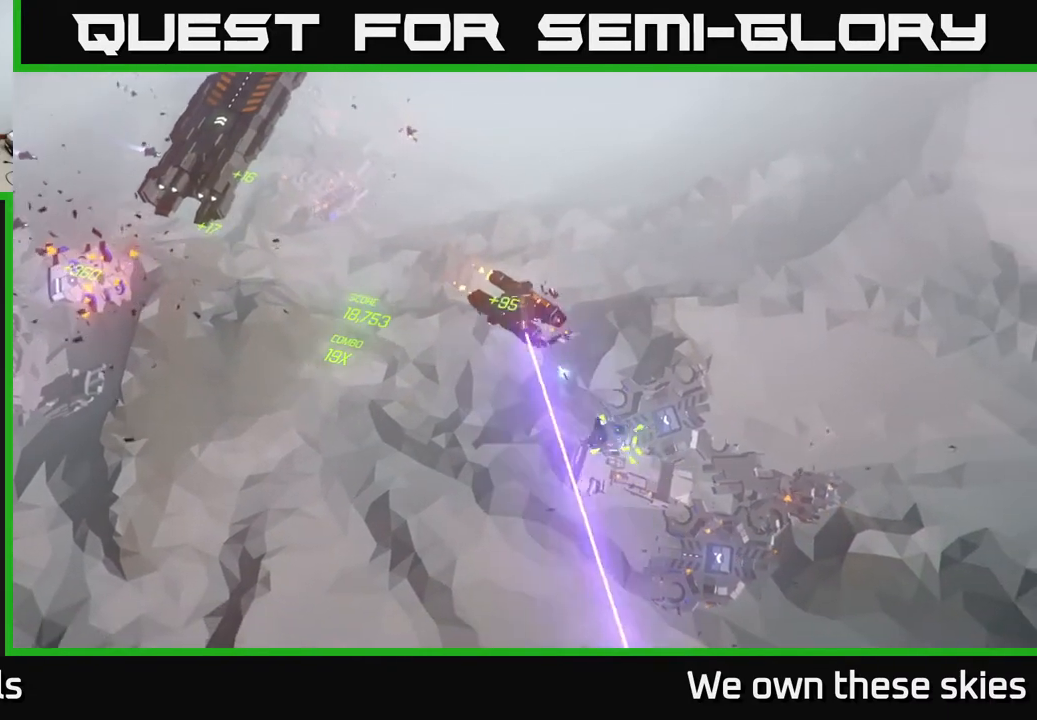
{"buttons": [], "left_stick": "down-right", "events": []}
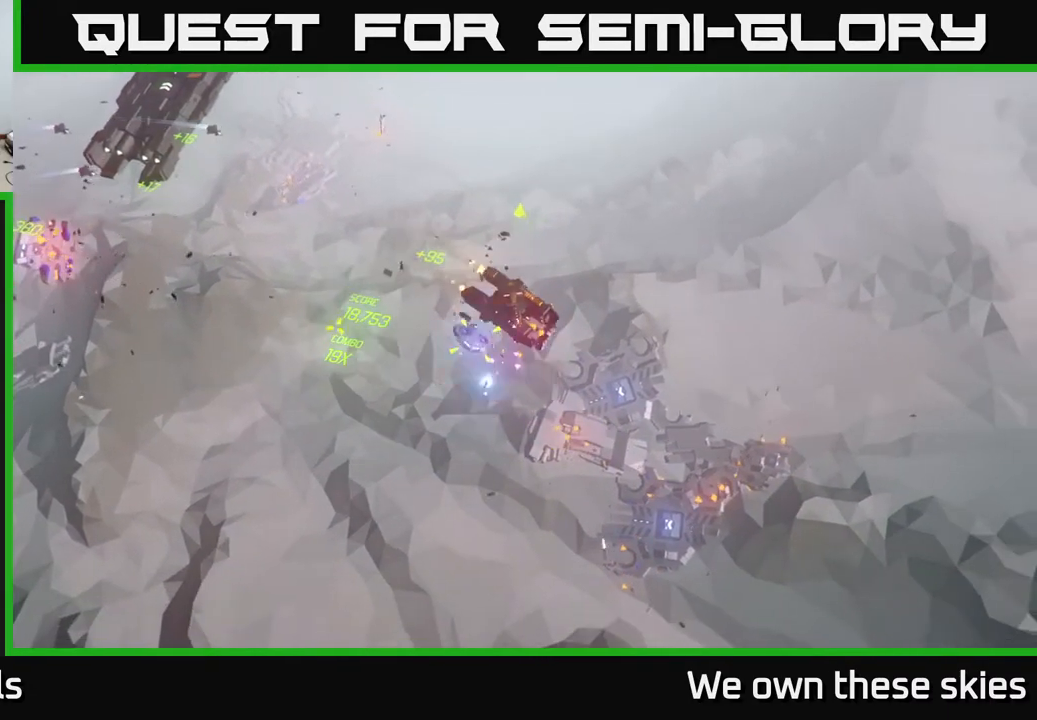
{"buttons": [], "left_stick": "right", "events": [[17, "left_stick", "right"]]}
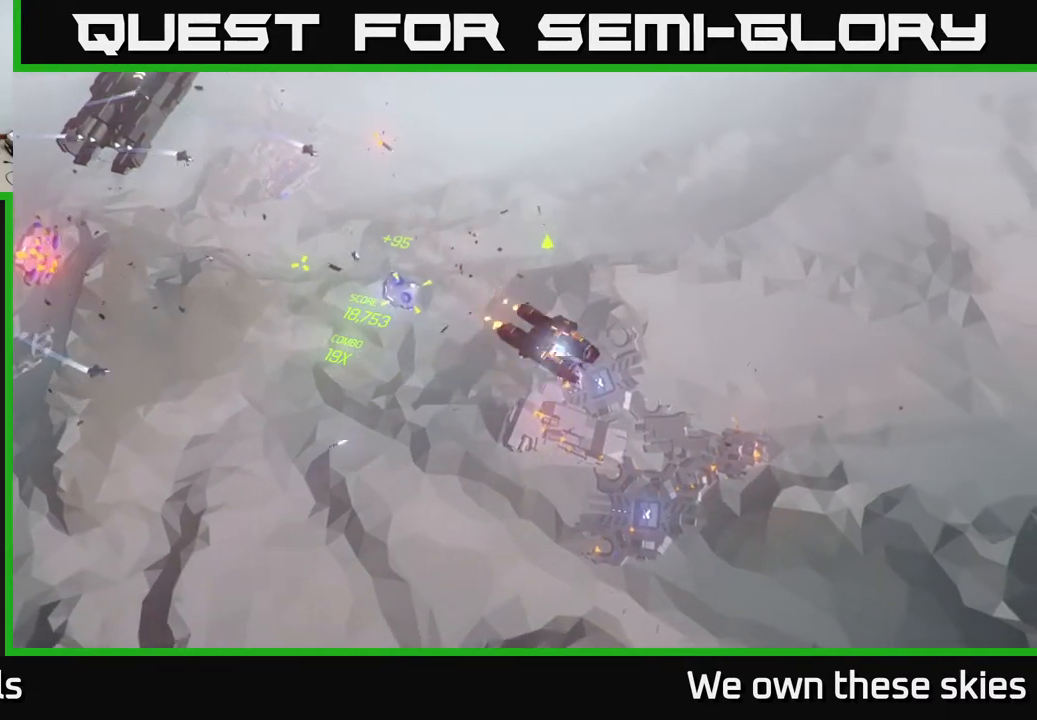
{"buttons": [], "left_stick": "center", "events": [[183, "left_stick", "center"]]}
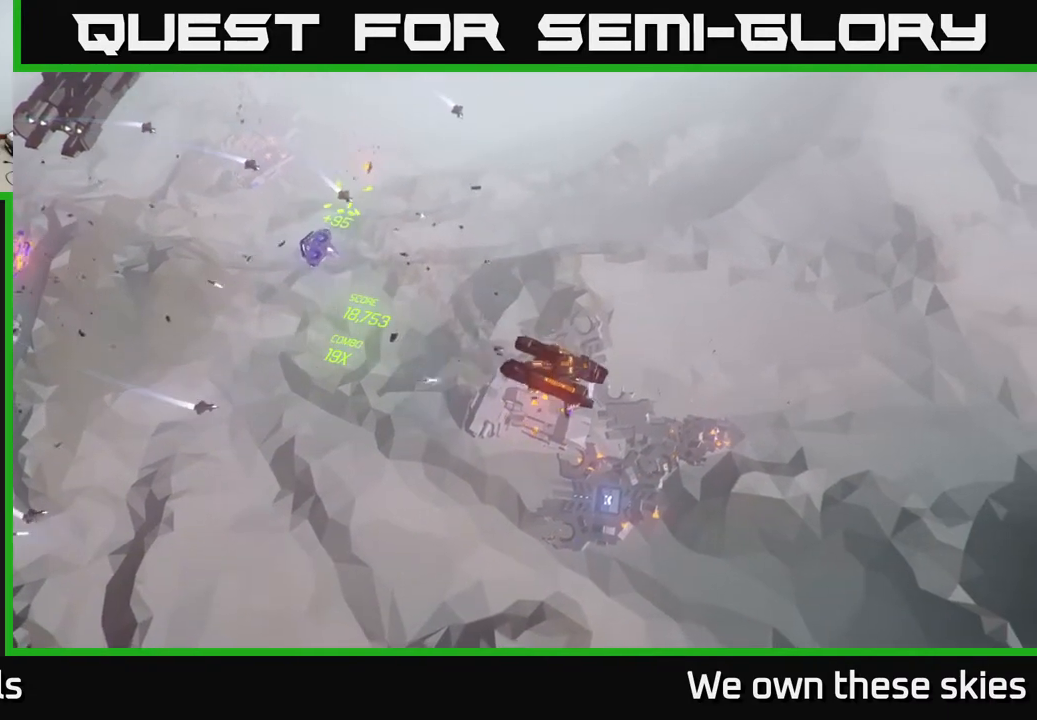
{"buttons": [], "left_stick": "right", "events": [[233, "left_stick", "right"]]}
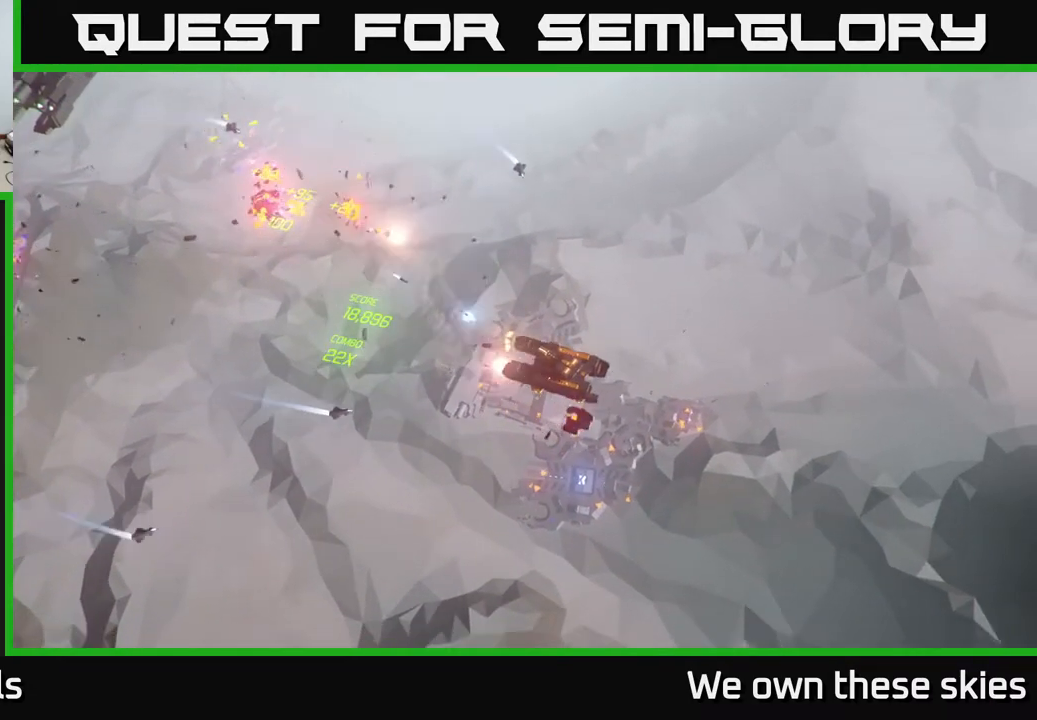
{"buttons": [], "left_stick": "center", "events": [[167, "left_stick", "up"], [267, "left_stick", "center"]]}
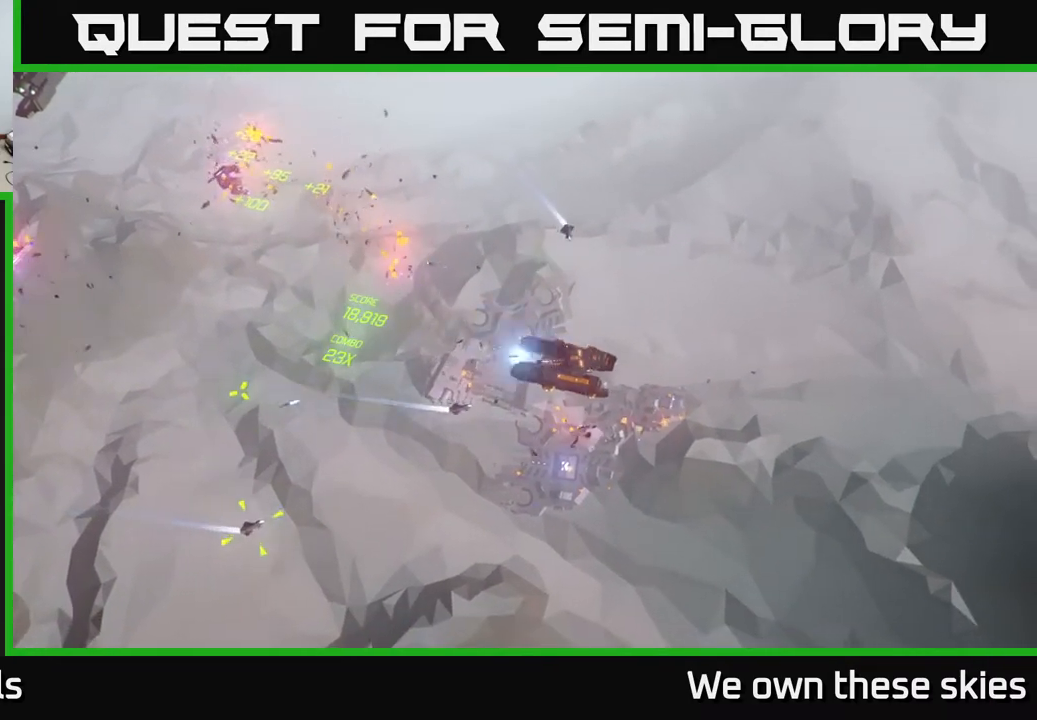
{"buttons": [], "left_stick": "center", "events": [[167, "left_stick", "up-right"], [217, "left_stick", "right"], [450, "left_stick", "center"]]}
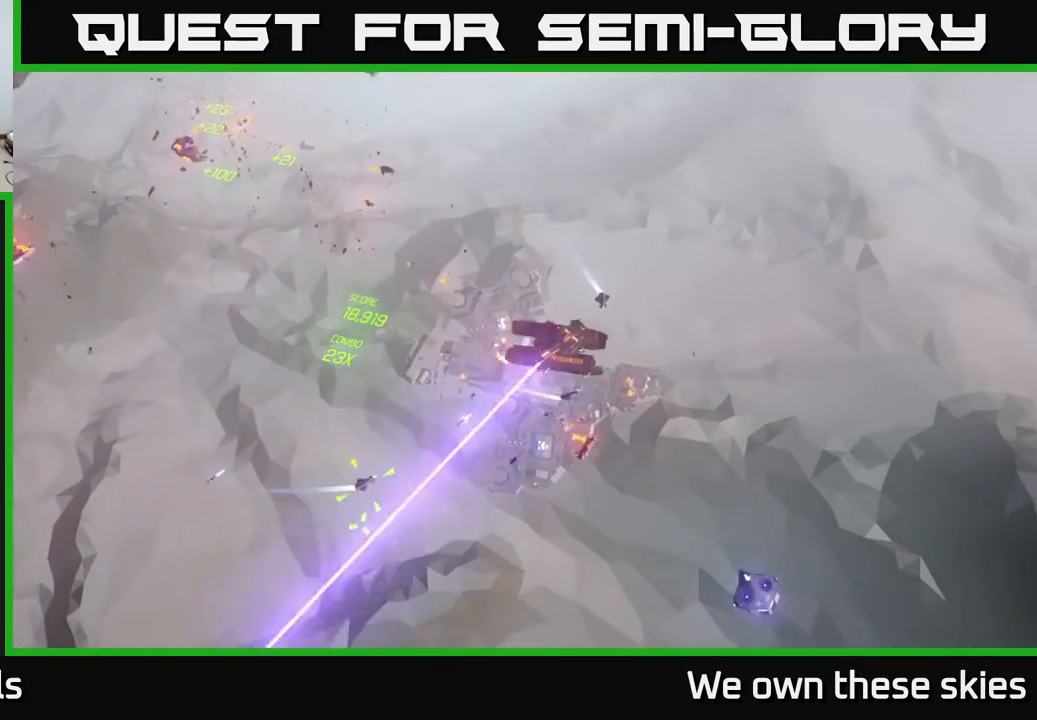
{"buttons": [], "left_stick": "up-right", "events": [[200, "left_stick", "up-right"]]}
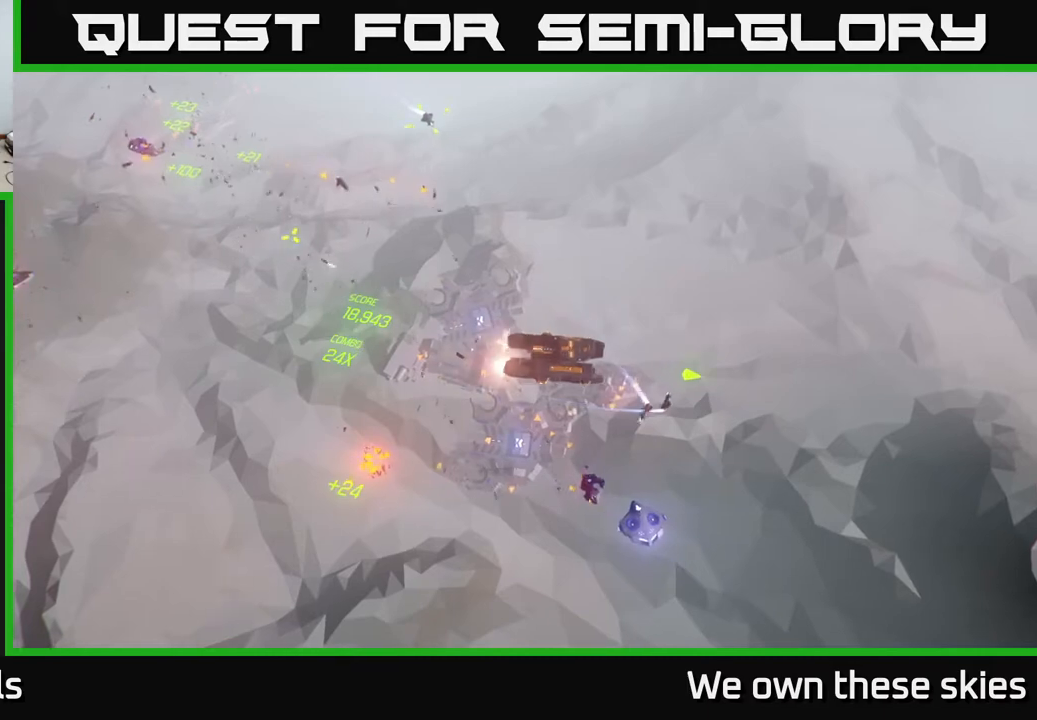
{"buttons": [], "left_stick": "down-right", "events": [[100, "left_stick", "right"], [433, "left_stick", "down-right"]]}
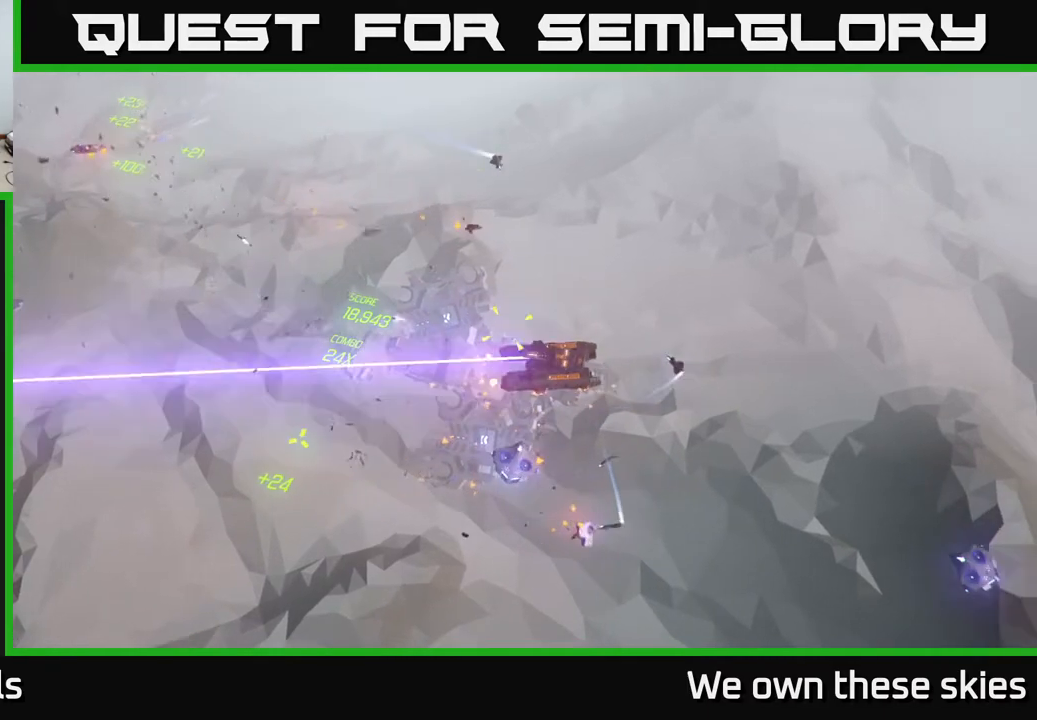
{"buttons": [], "left_stick": "right", "events": [[383, "left_stick", "right"]]}
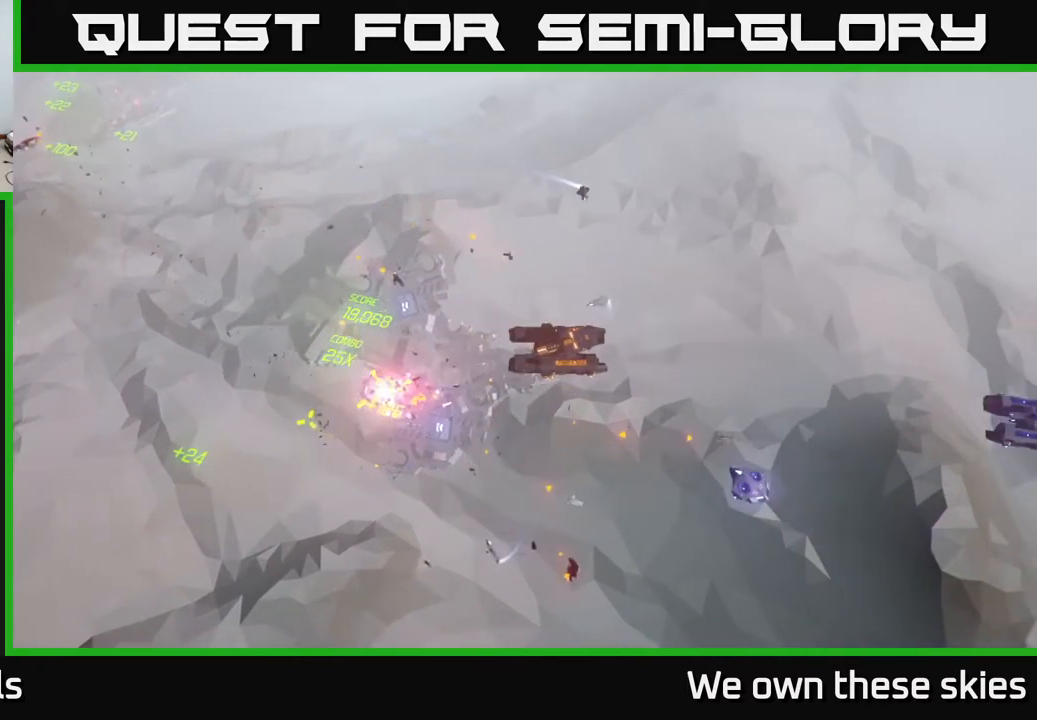
{"buttons": [], "left_stick": "center", "events": [[333, "left_stick", "center"]]}
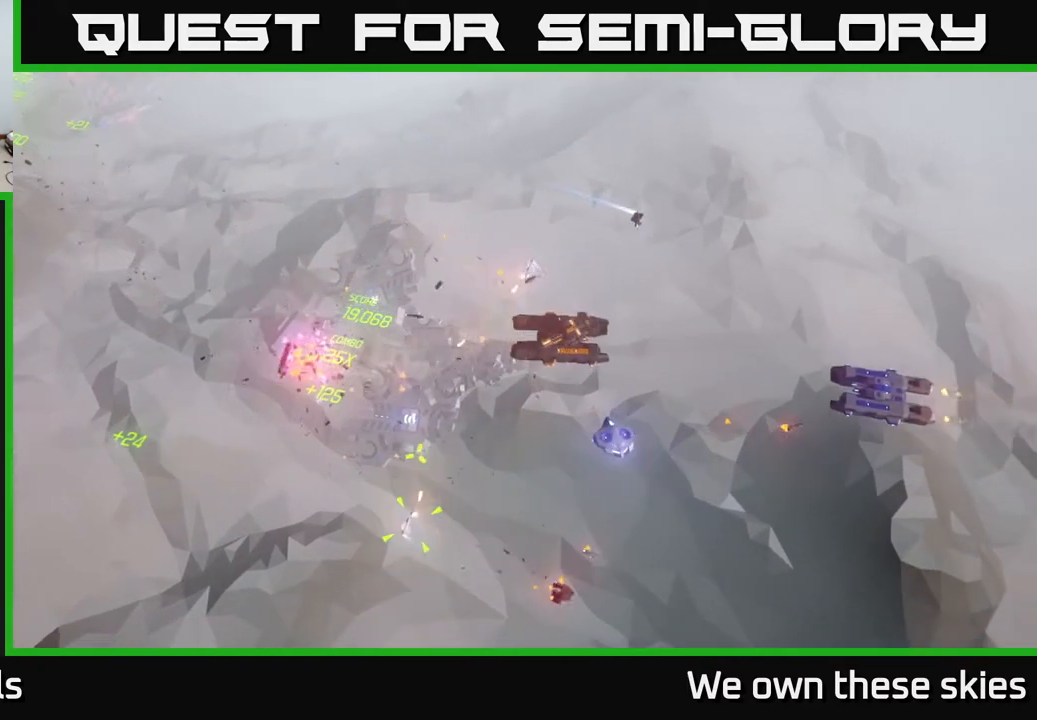
{"buttons": [], "left_stick": "up-right", "events": [[117, "left_stick", "right"], [367, "left_stick", "up-right"]]}
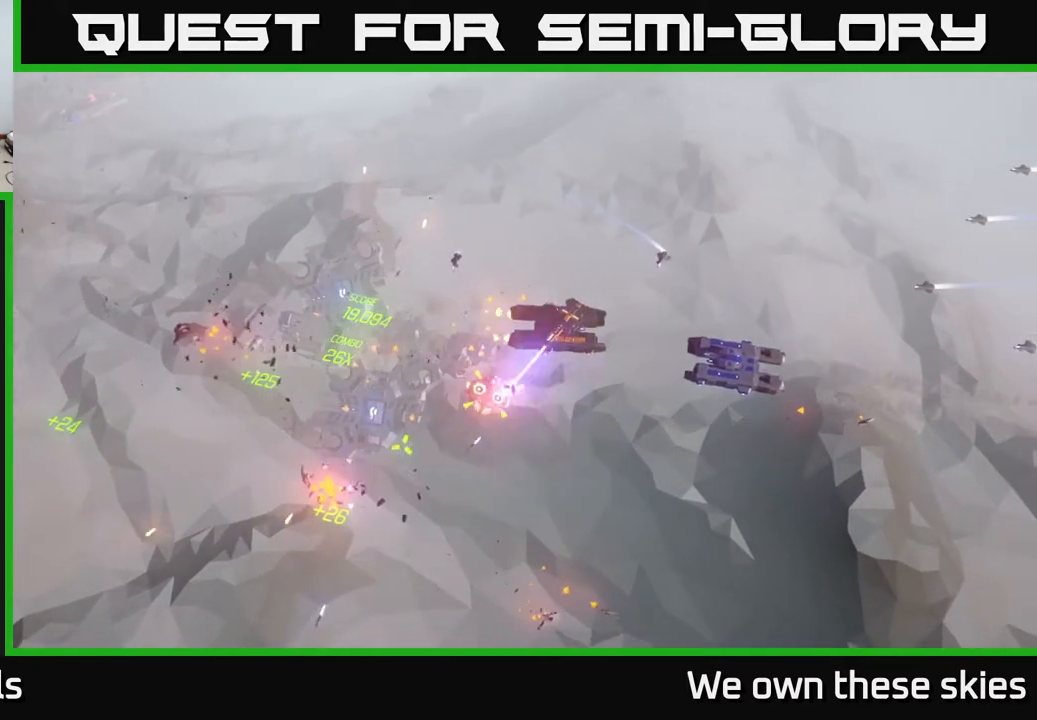
{"buttons": [], "left_stick": "up", "events": [[283, "left_stick", "up"]]}
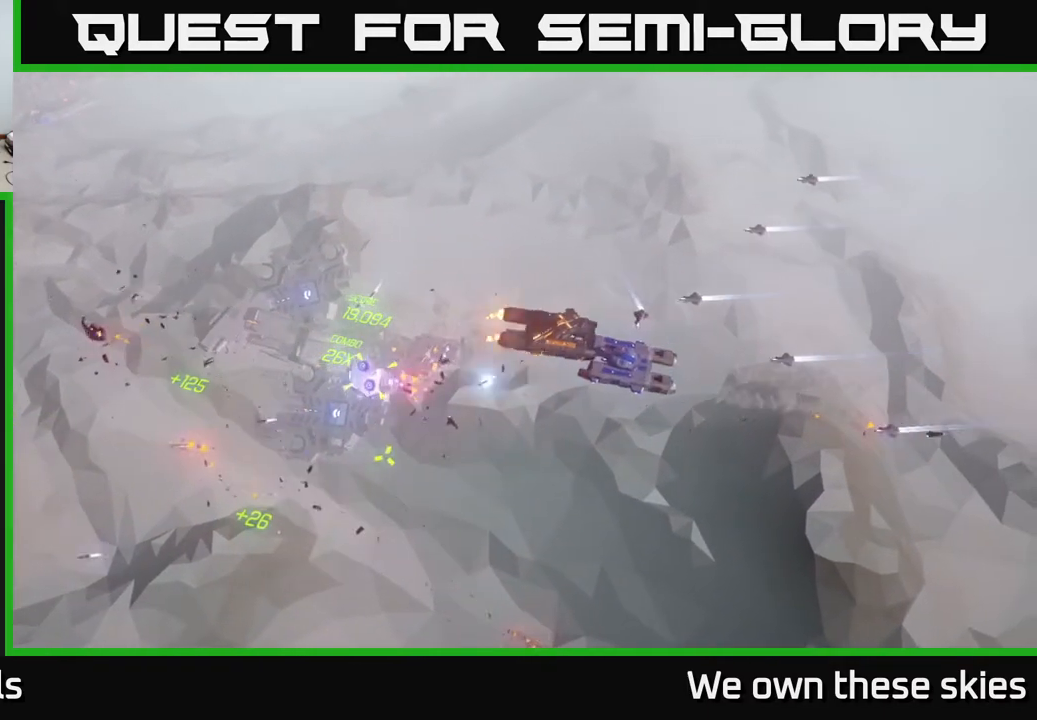
{"buttons": [], "left_stick": "up-right", "events": [[250, "left_stick", "up-right"]]}
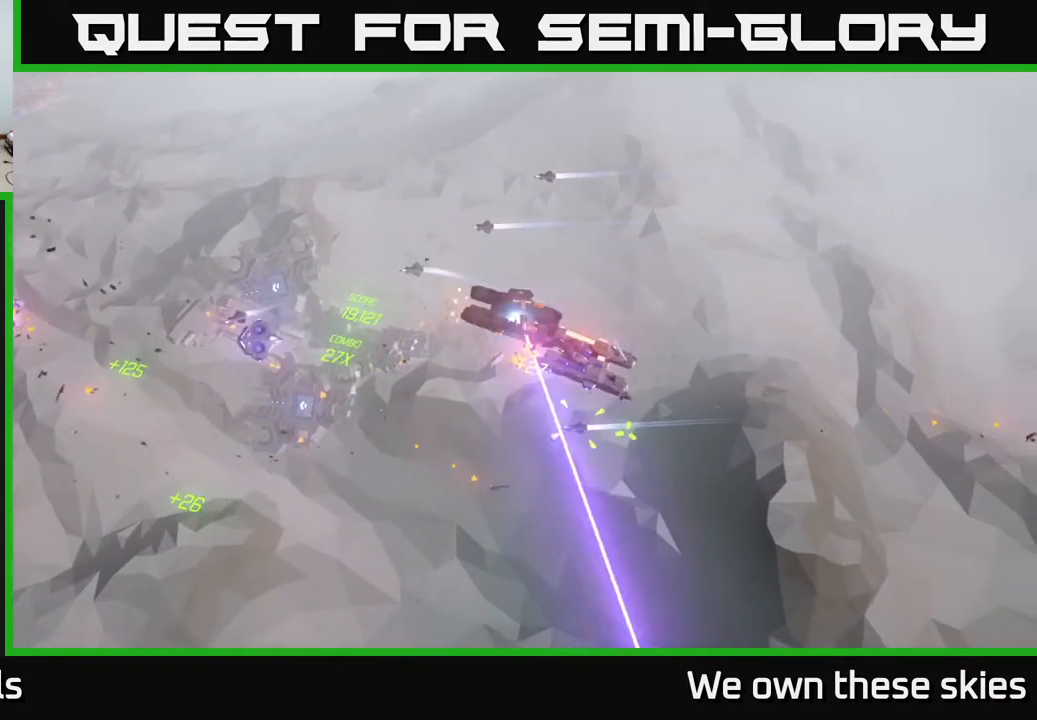
{"buttons": [], "left_stick": "up", "events": [[33, "left_stick", "center"], [400, "left_stick", "up"]]}
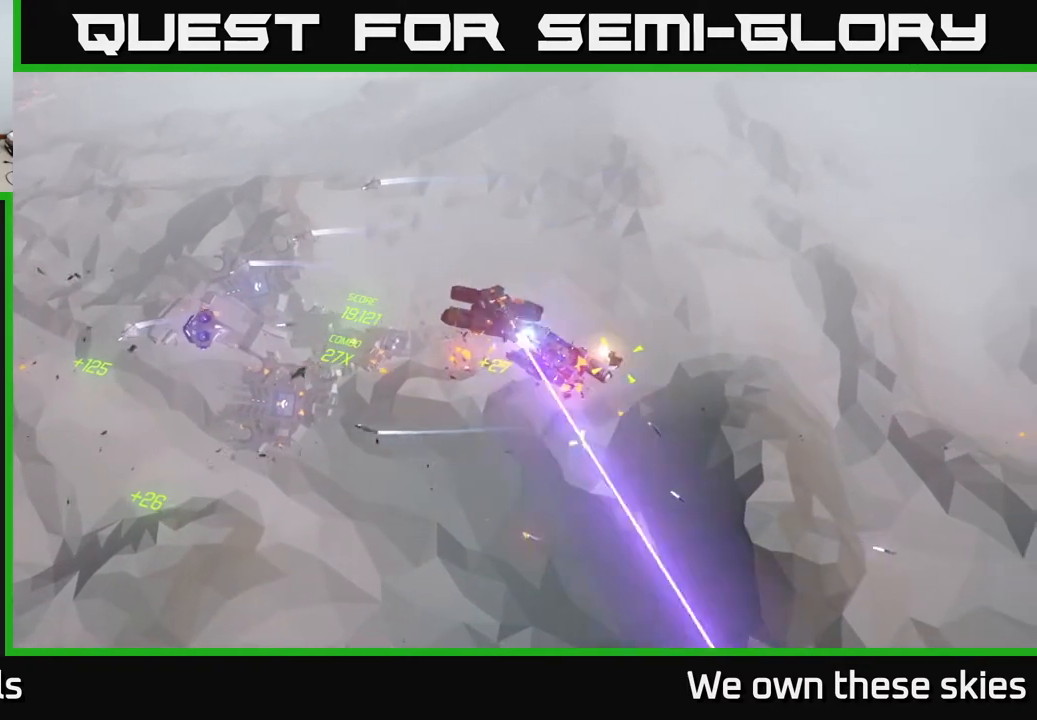
{"buttons": [], "left_stick": "up-right", "events": [[200, "left_stick", "up-right"]]}
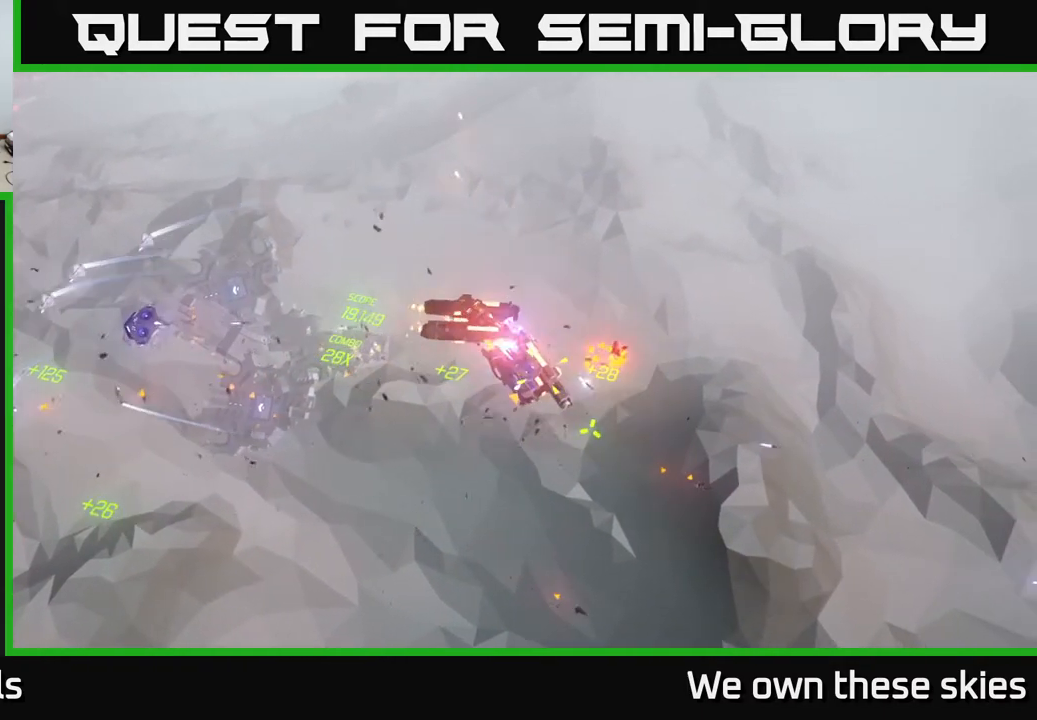
{"buttons": [], "left_stick": "up-right", "events": []}
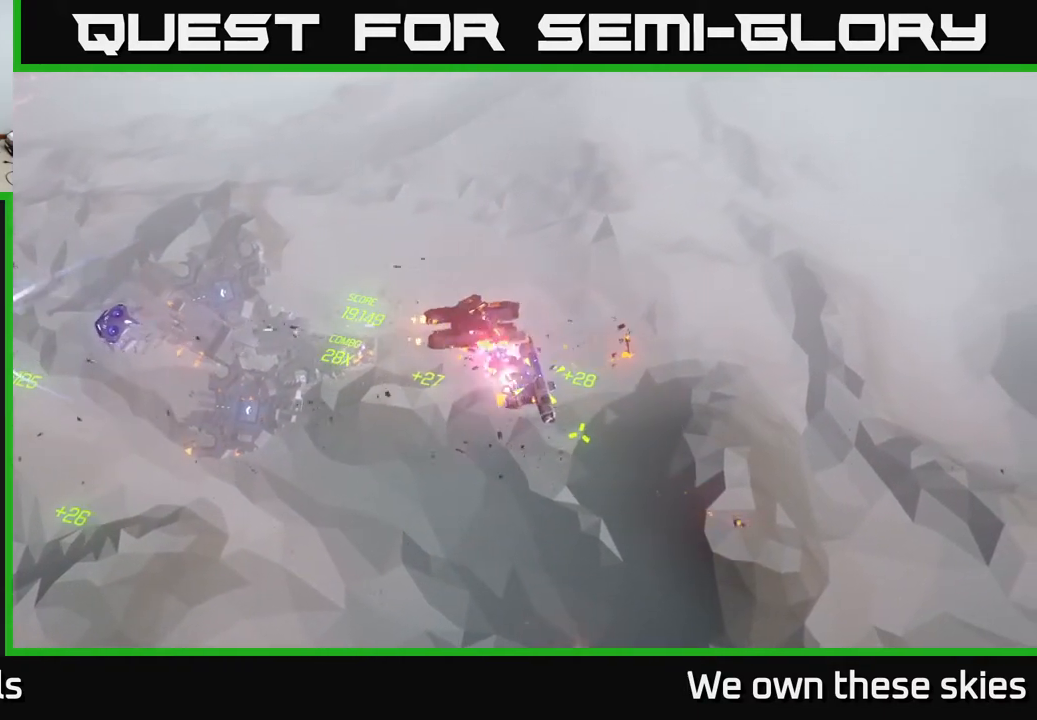
{"buttons": [], "left_stick": "center", "events": [[500, "left_stick", "center"]]}
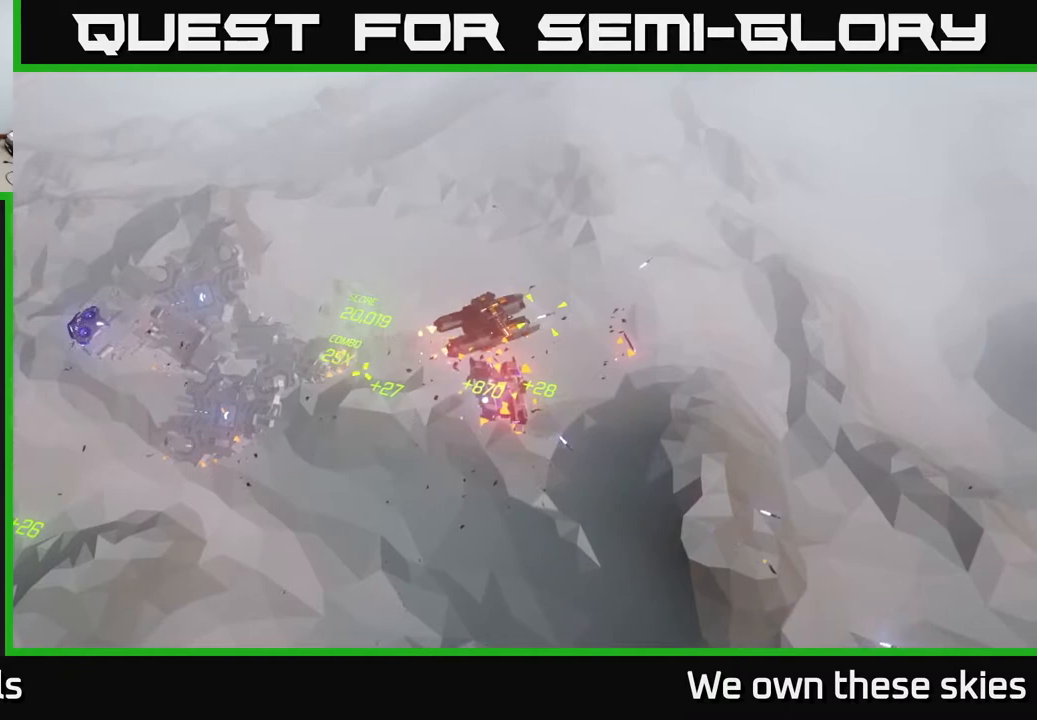
{"buttons": [], "left_stick": "center", "events": []}